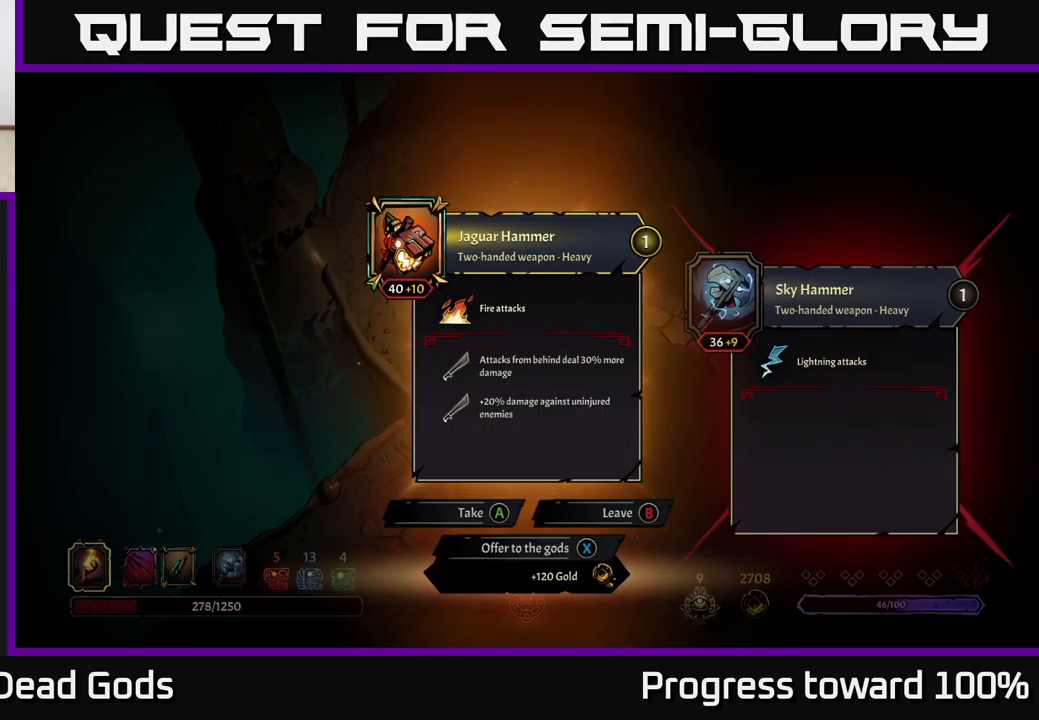
Gameplay with a controller (Xbox layout); each line is a JSON object with the inputs held at the frame after it. "events" lists button and stick changes between this image and that frame as [ms after this image, input, new state], when the widget could be followed in between.
{"buttons": [], "left_stick": "center", "right_stick": "center", "events": []}
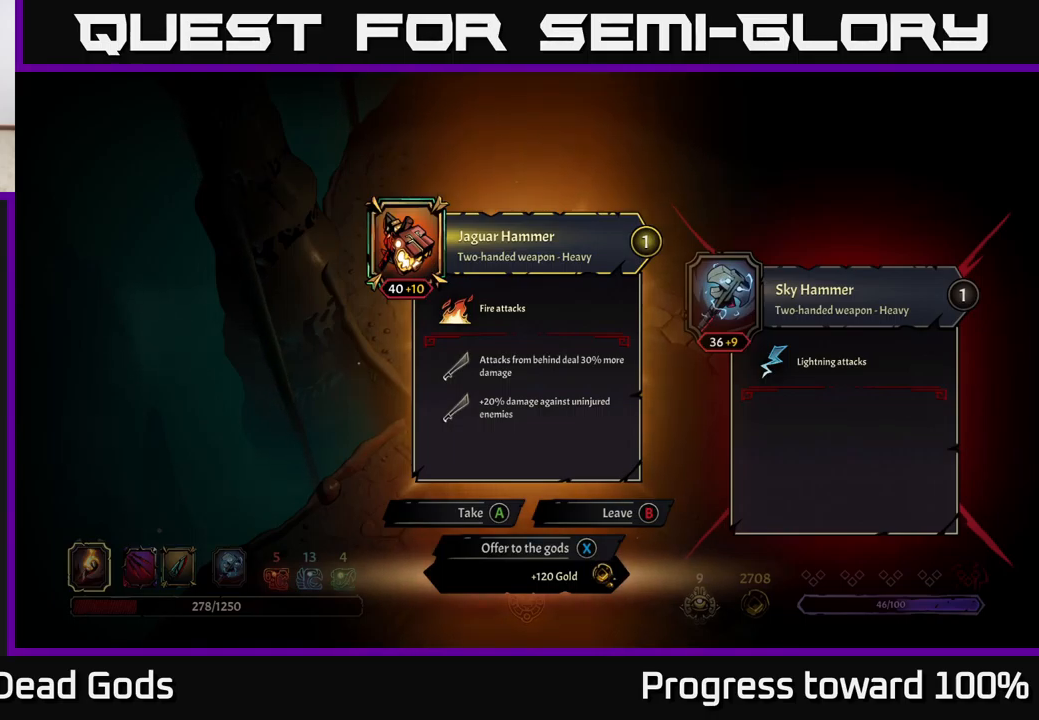
{"buttons": [], "left_stick": "center", "right_stick": "center", "events": []}
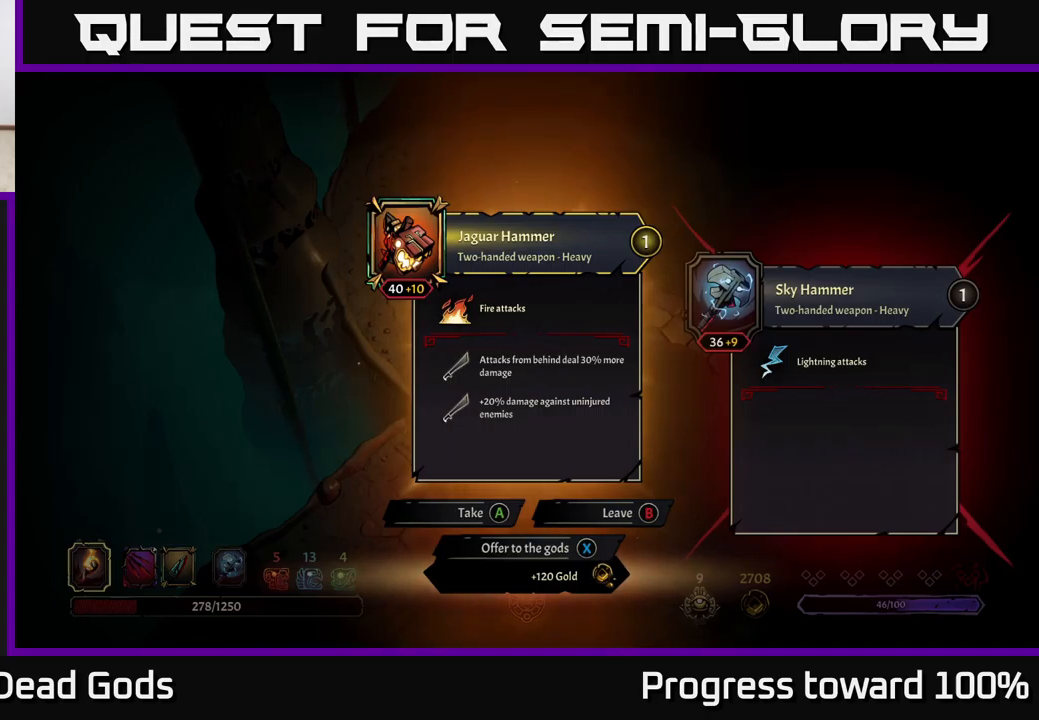
{"buttons": ["A"], "left_stick": "center", "right_stick": "center", "events": [[466, "A", "down"]]}
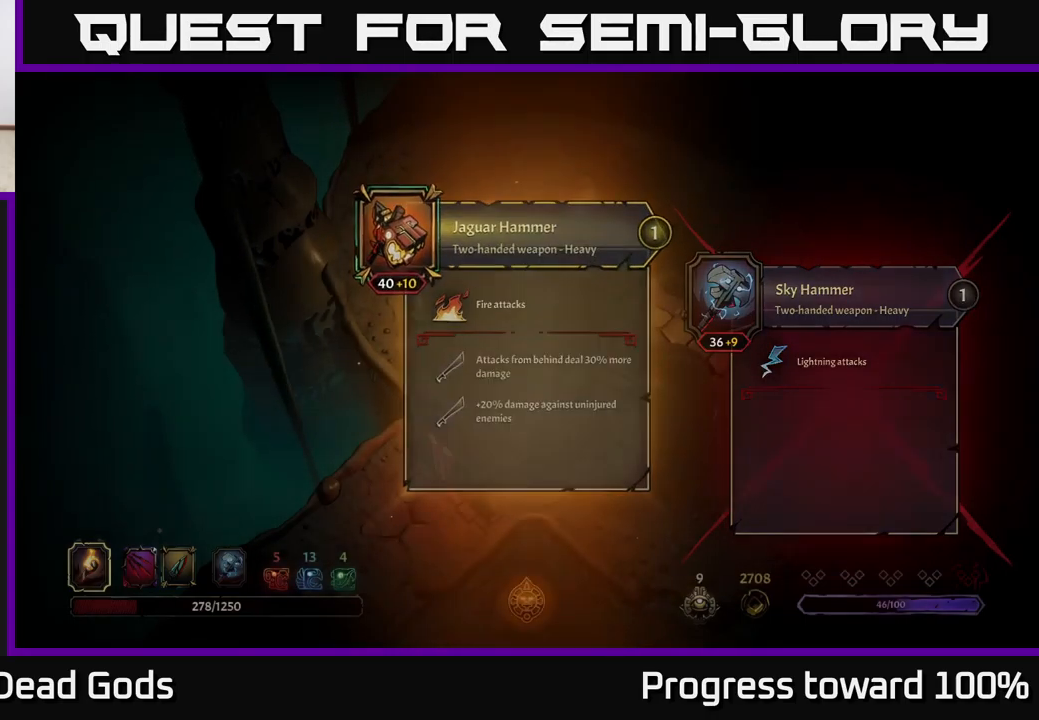
{"buttons": [], "left_stick": "left", "right_stick": "center", "events": [[50, "A", "up"], [316, "left_stick", "left"]]}
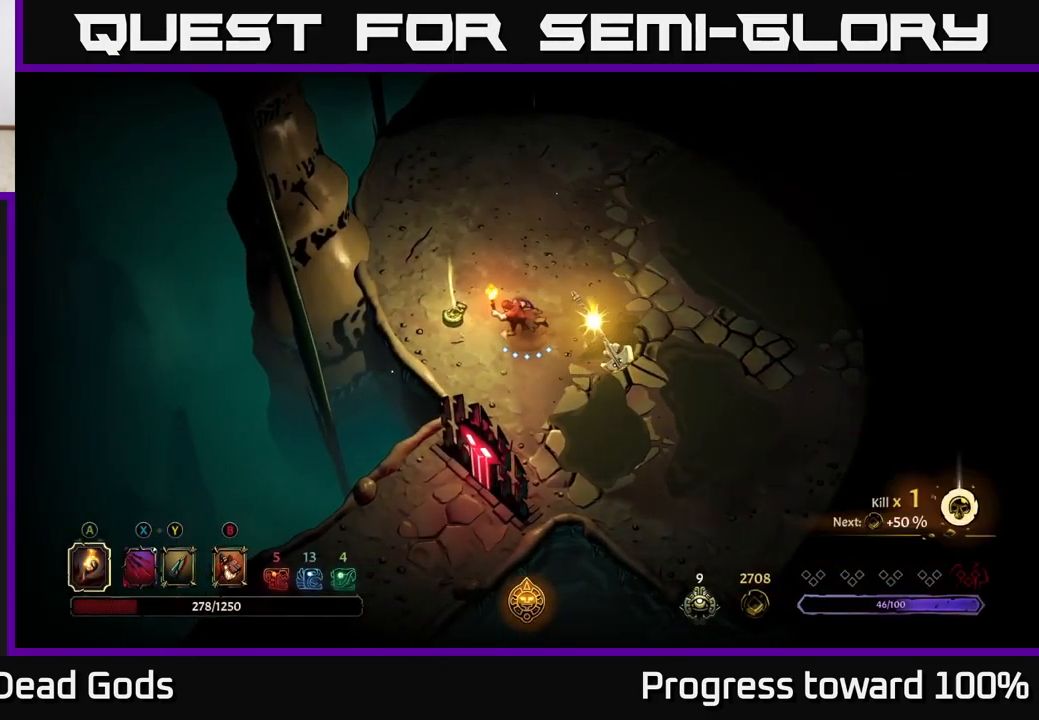
{"buttons": [], "left_stick": "center", "right_stick": "center", "events": [[66, "left_stick", "up-left"], [333, "left_stick", "center"], [366, "R1", "down"], [433, "R1", "up"]]}
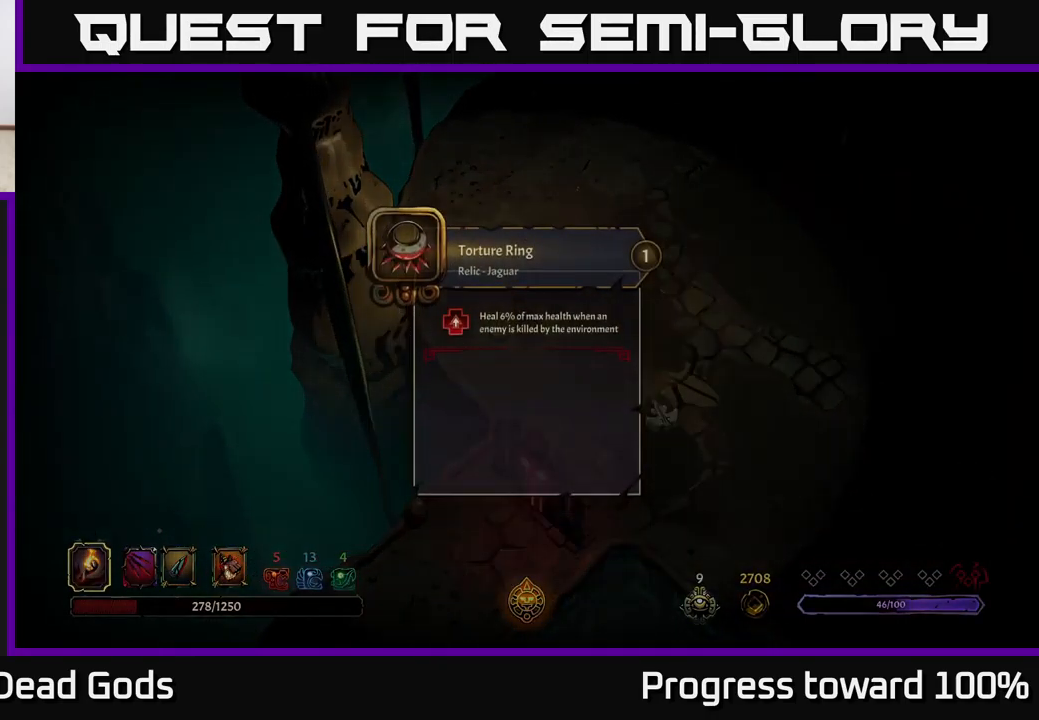
{"buttons": [], "left_stick": "center", "right_stick": "center", "events": []}
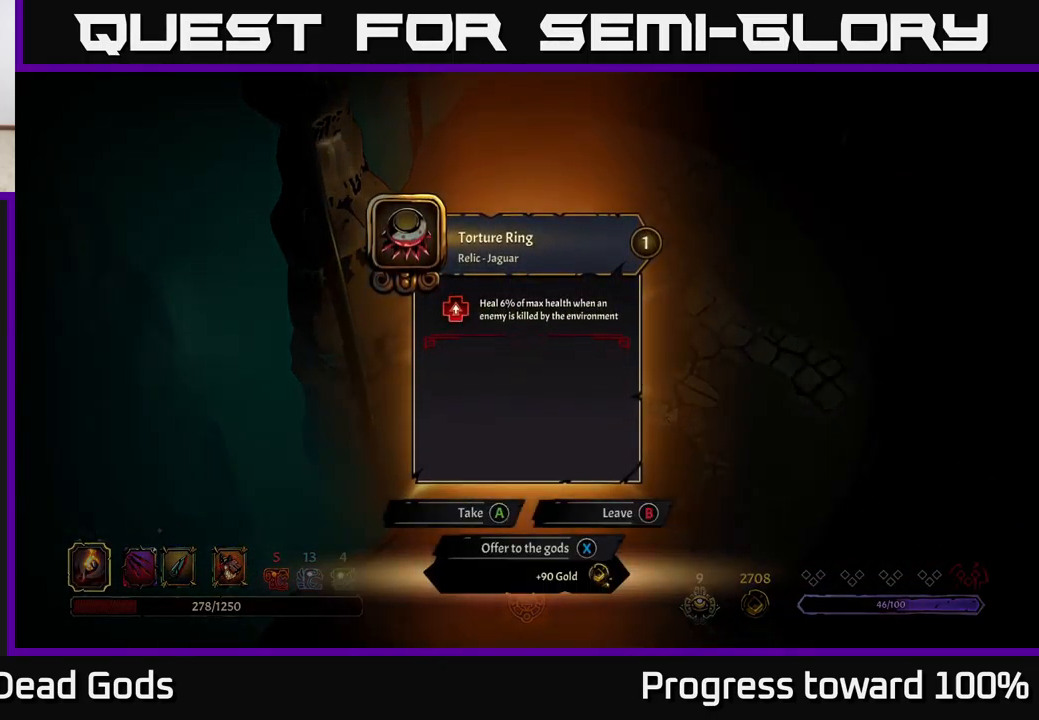
{"buttons": [], "left_stick": "center", "right_stick": "center", "events": []}
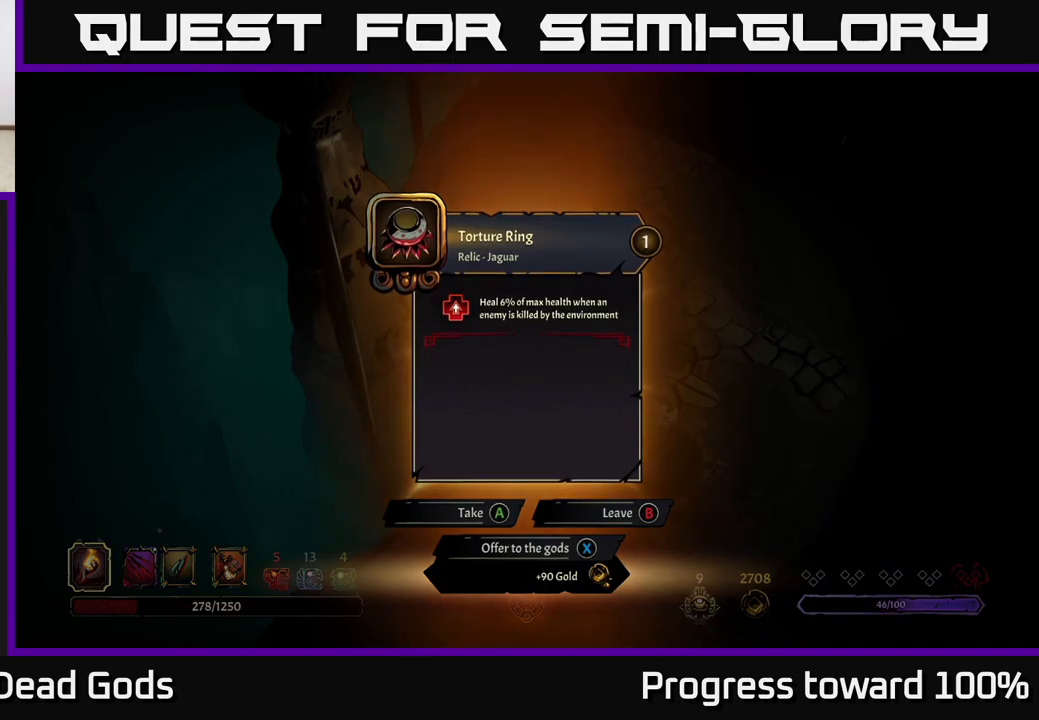
{"buttons": [], "left_stick": "center", "right_stick": "center", "events": []}
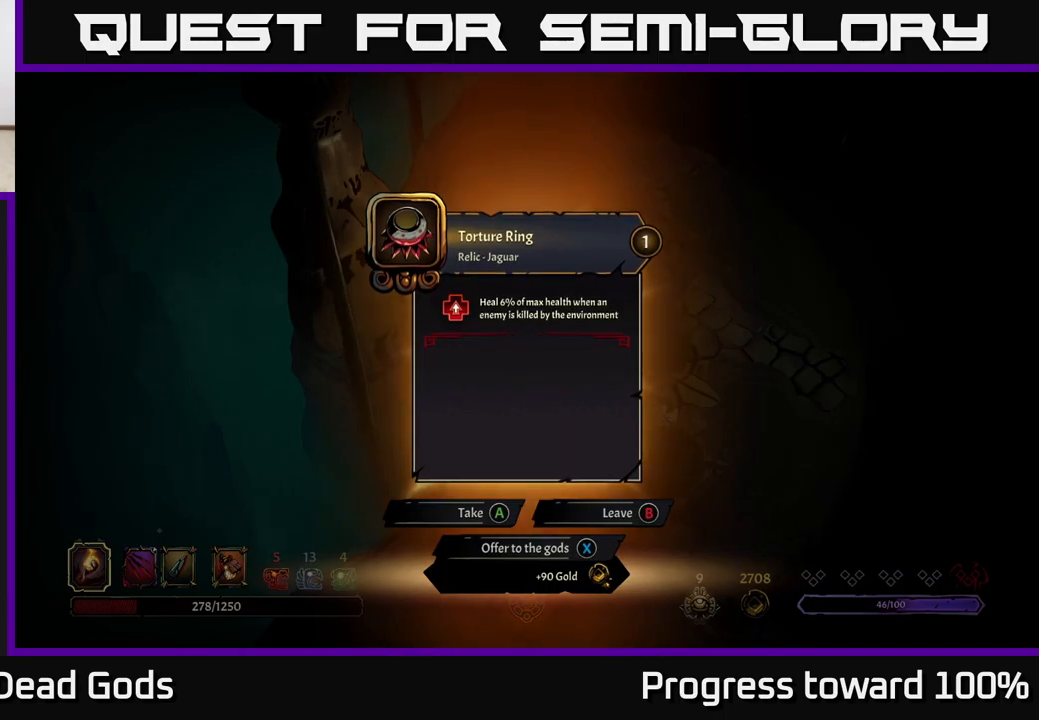
{"buttons": [], "left_stick": "right", "right_stick": "center", "events": [[333, "X", "down"], [383, "X", "up"], [500, "left_stick", "right"]]}
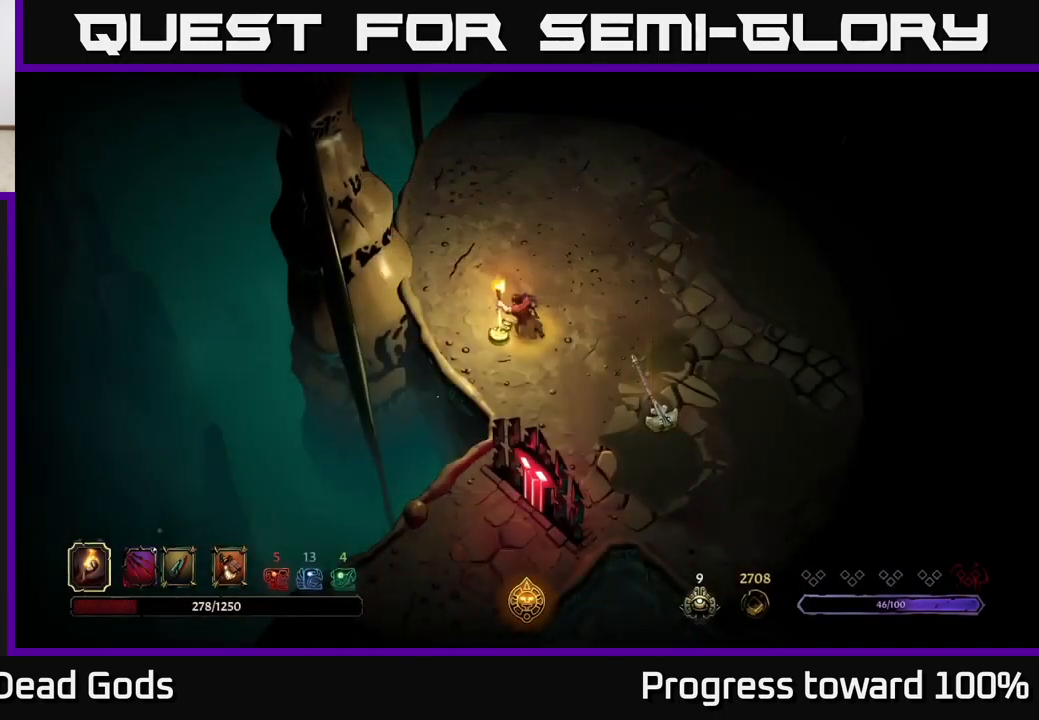
{"buttons": [], "left_stick": "up-right", "right_stick": "center", "events": [[83, "left_stick", "up-right"]]}
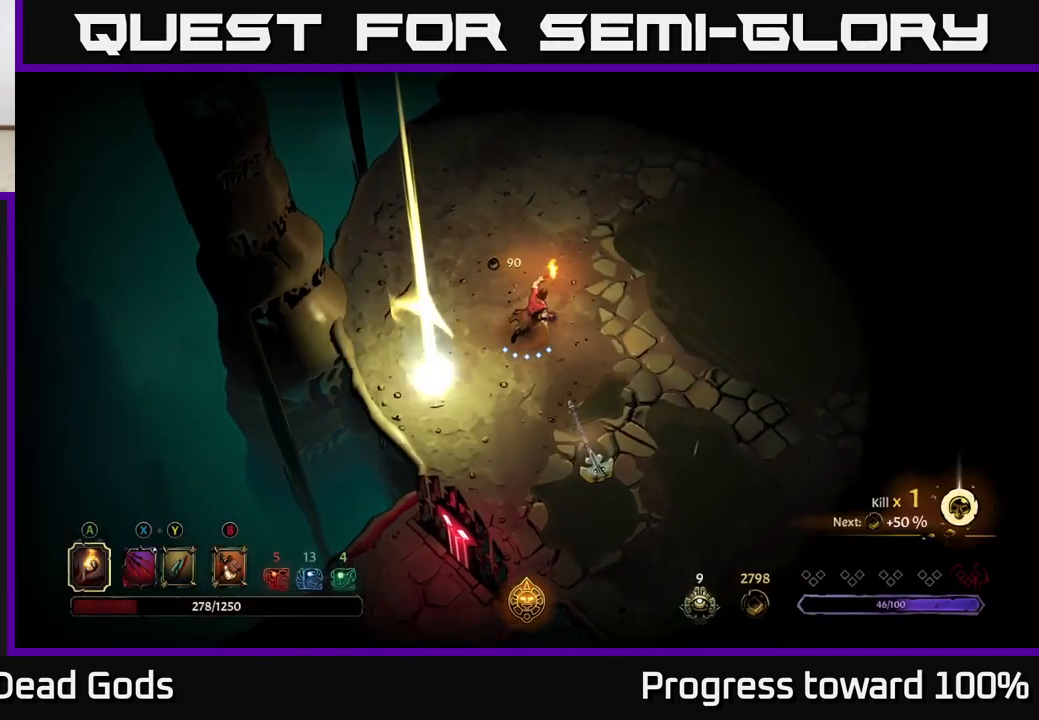
{"buttons": ["R2"], "left_stick": "up-right", "right_stick": "center", "events": [[100, "left_stick", "right"], [433, "R2", "down"], [483, "left_stick", "up-right"]]}
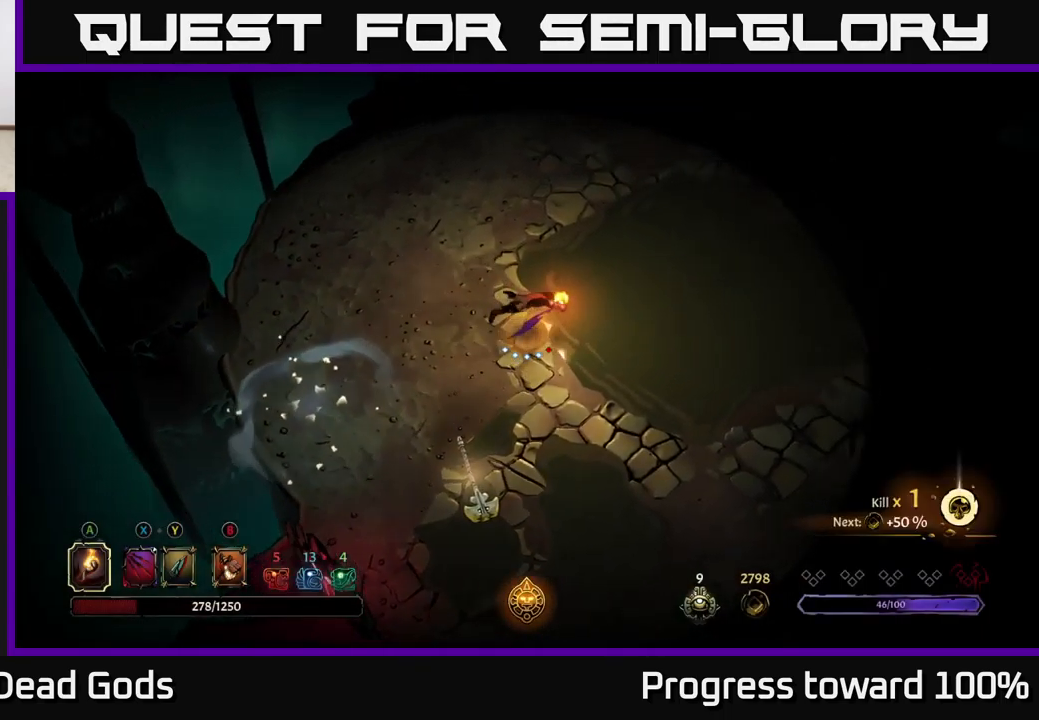
{"buttons": ["R2"], "left_stick": "up-right", "right_stick": "center", "events": [[183, "R2", "up"], [450, "R2", "down"]]}
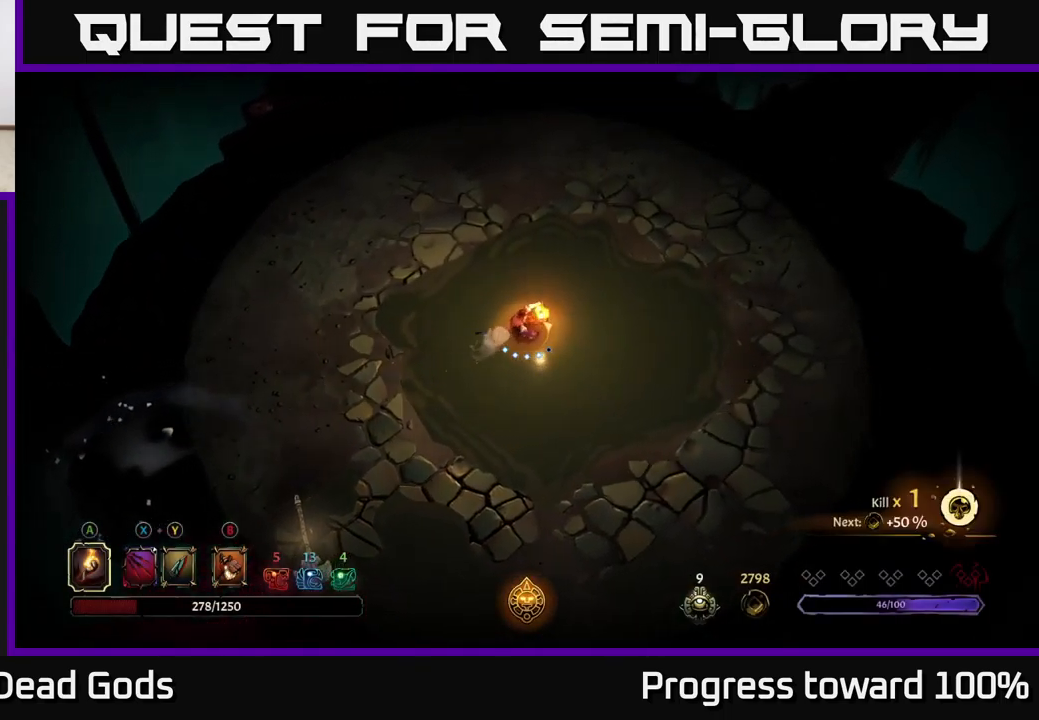
{"buttons": [], "left_stick": "up-right", "right_stick": "center", "events": [[233, "R2", "up"]]}
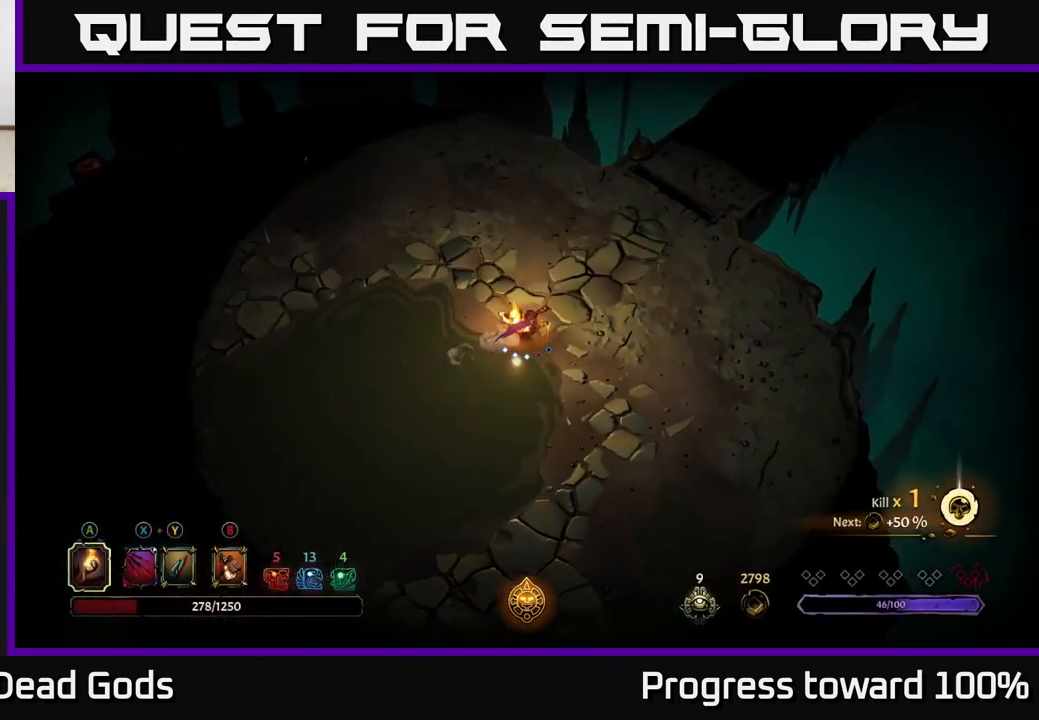
{"buttons": [], "left_stick": "up-right", "right_stick": "center", "events": [[133, "R2", "down"], [383, "R2", "up"]]}
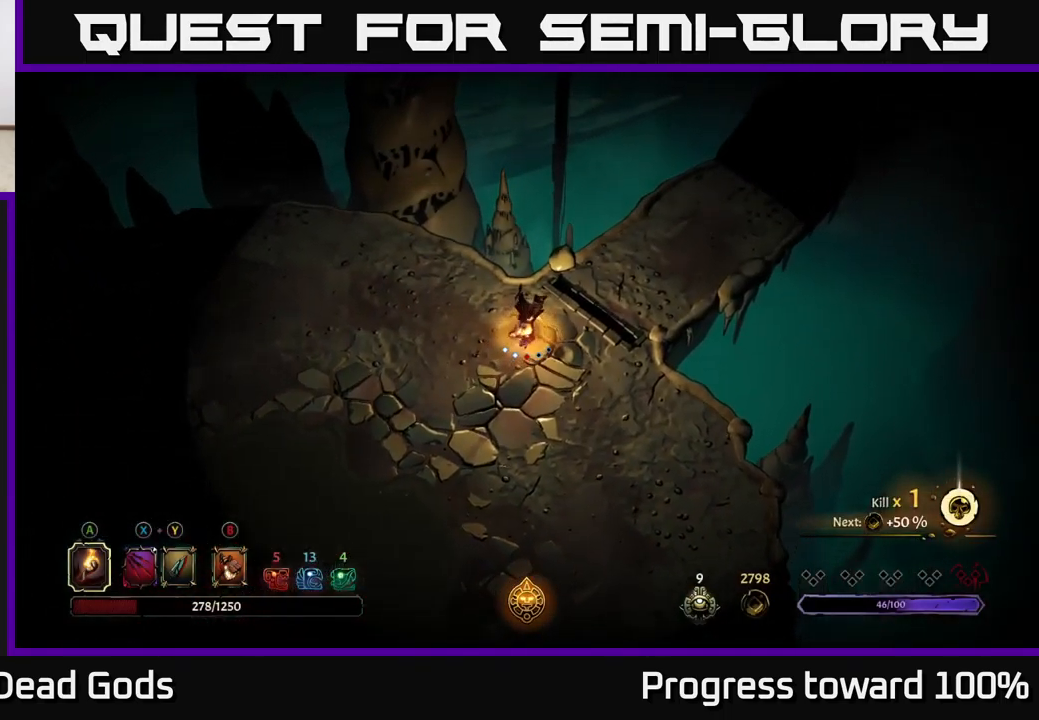
{"buttons": [], "left_stick": "up-right", "right_stick": "center", "events": []}
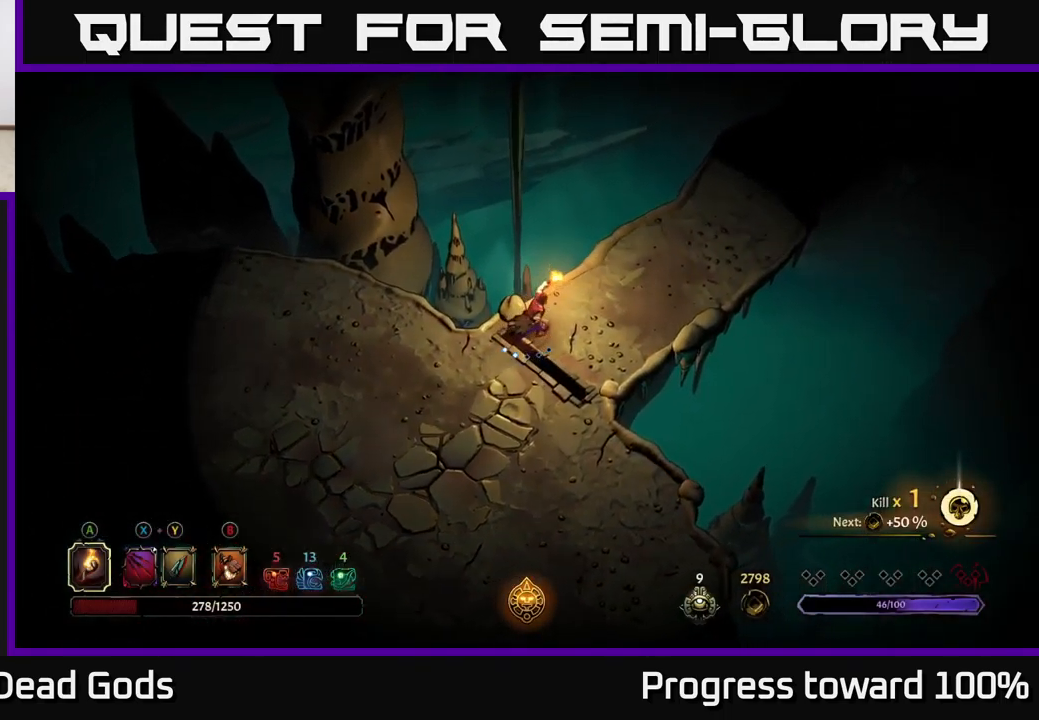
{"buttons": [], "left_stick": "up-right", "right_stick": "center", "events": []}
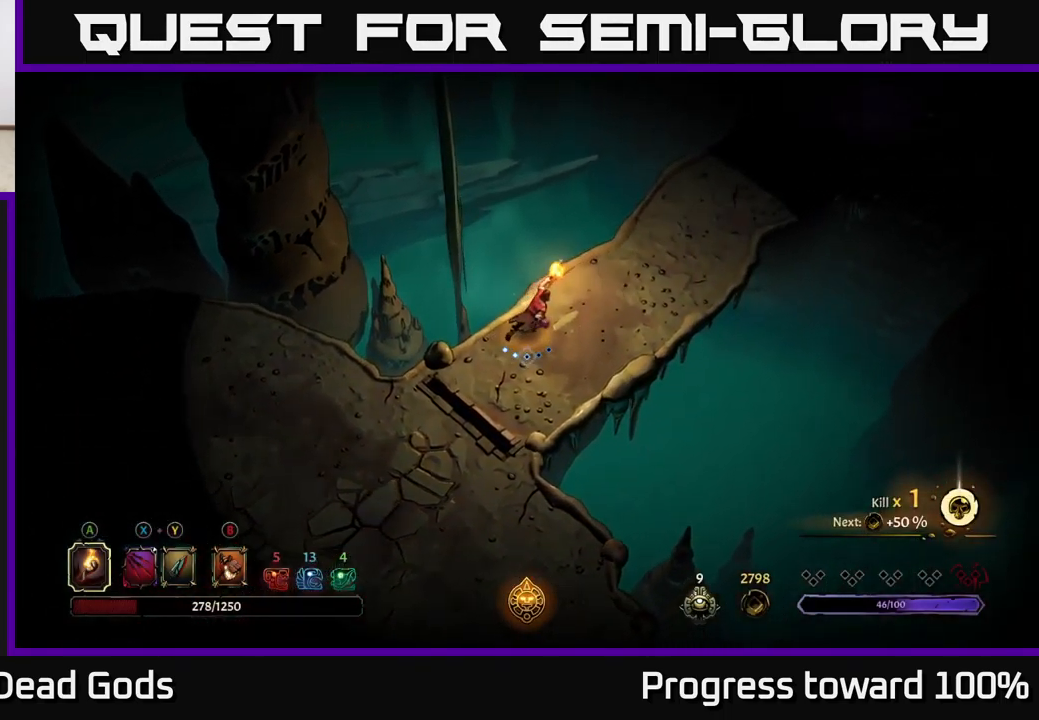
{"buttons": [], "left_stick": "up-right", "right_stick": "center", "events": []}
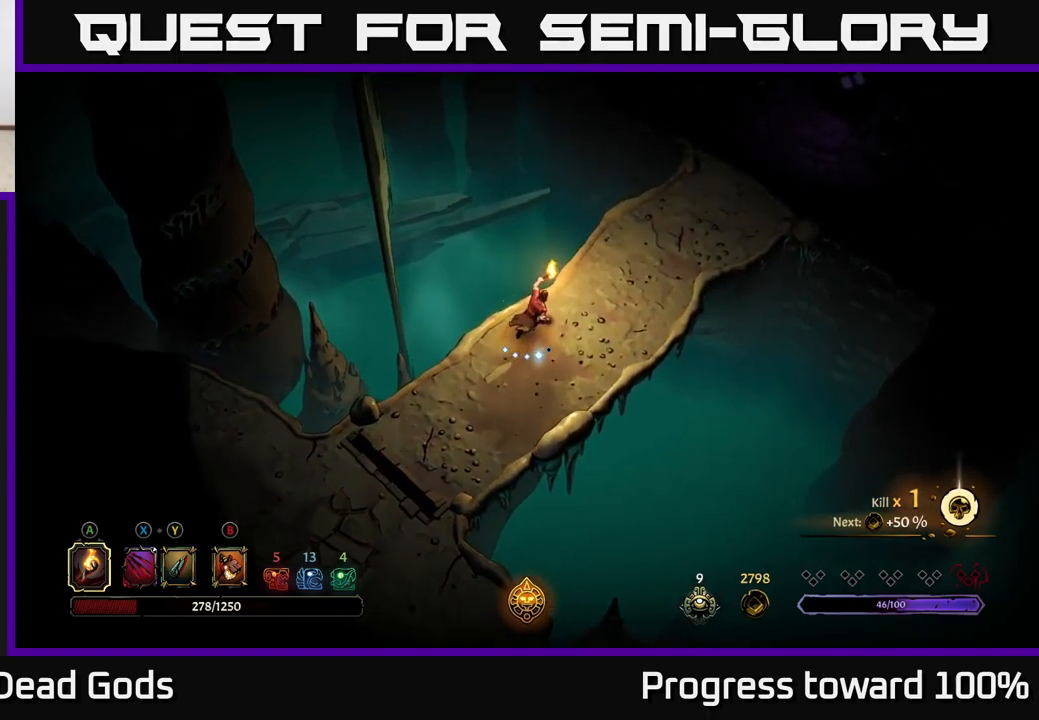
{"buttons": [], "left_stick": "up-right", "right_stick": "center", "events": []}
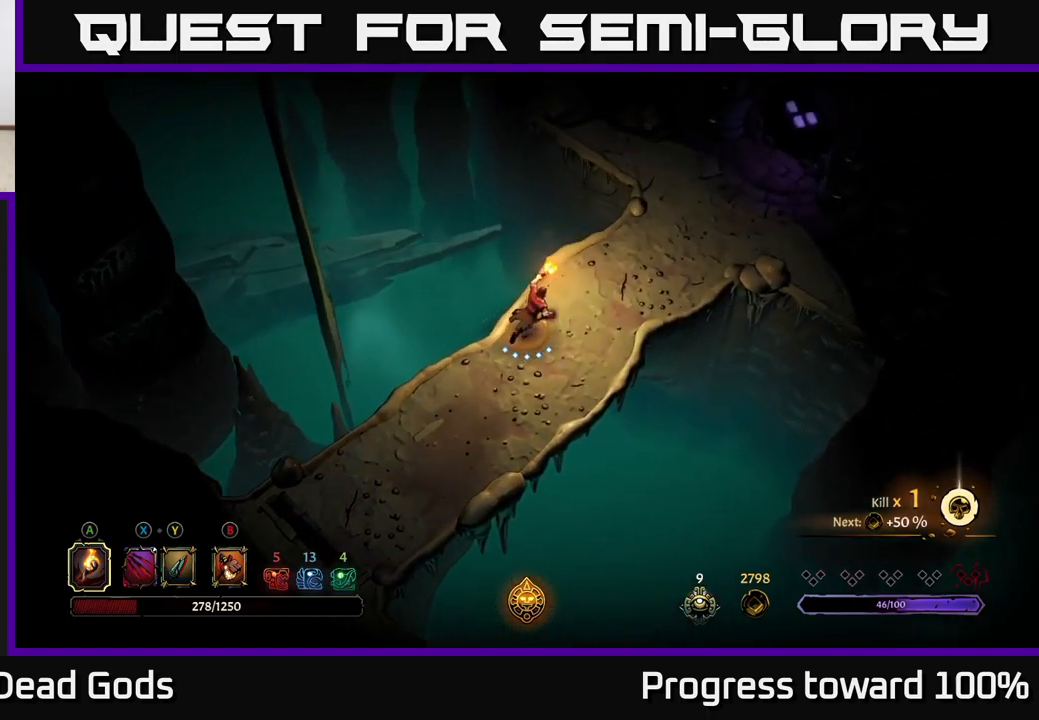
{"buttons": [], "left_stick": "up-right", "right_stick": "center", "events": []}
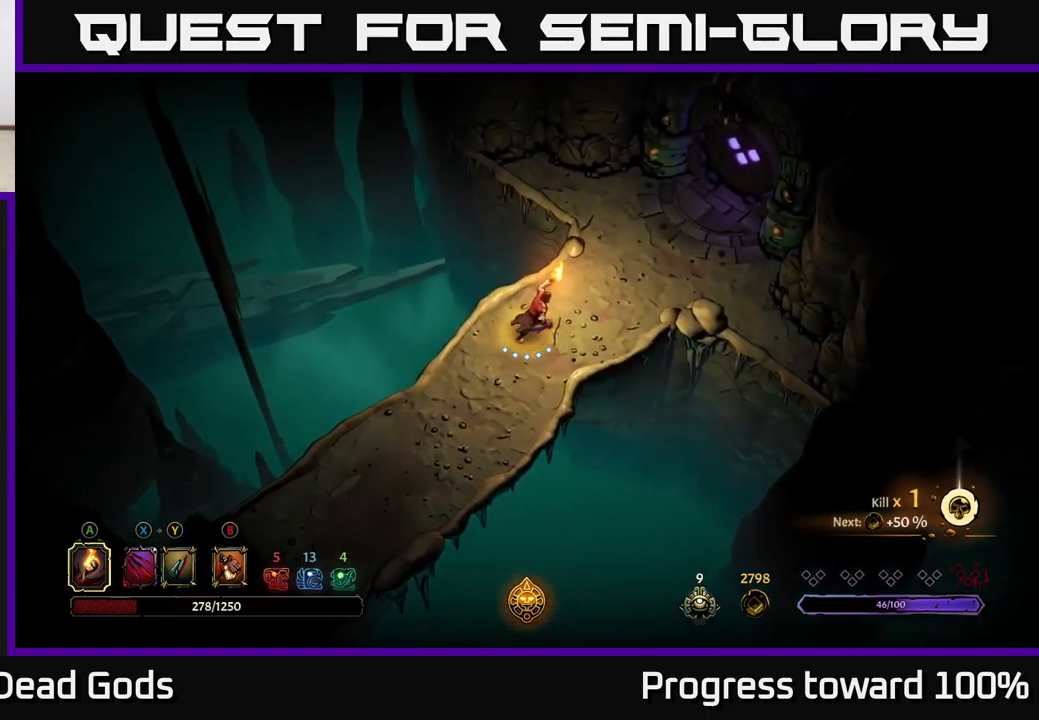
{"buttons": [], "left_stick": "up-right", "right_stick": "center", "events": [[217, "R2", "down"], [467, "R2", "up"]]}
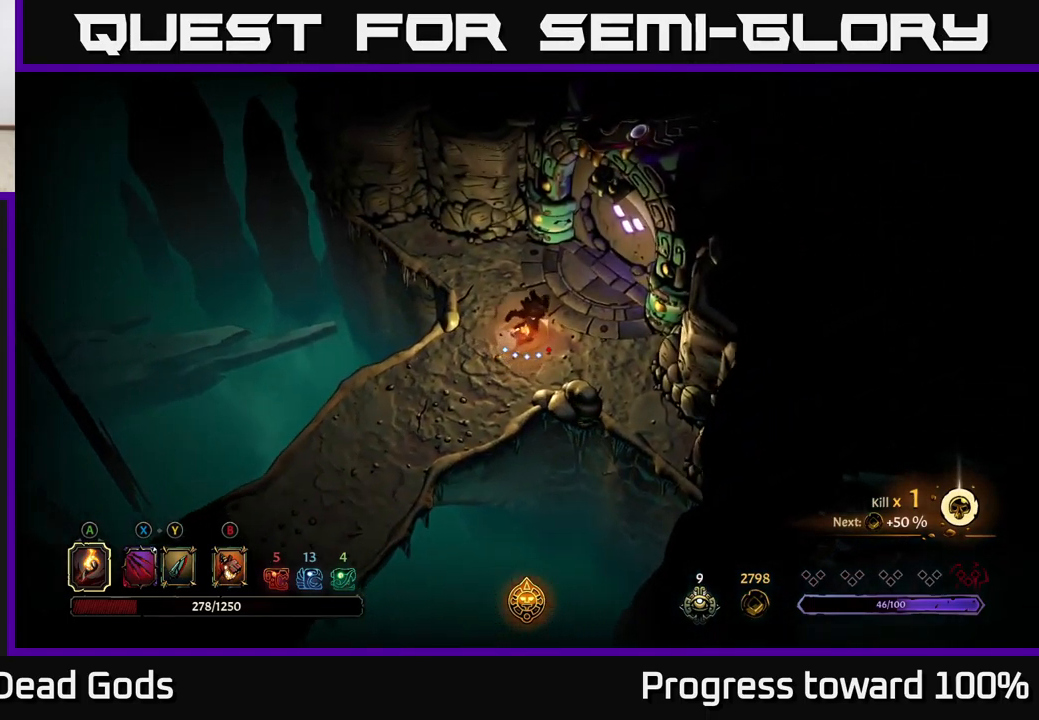
{"buttons": ["R1"], "left_stick": "up-right", "right_stick": "center", "events": [[417, "R1", "down"]]}
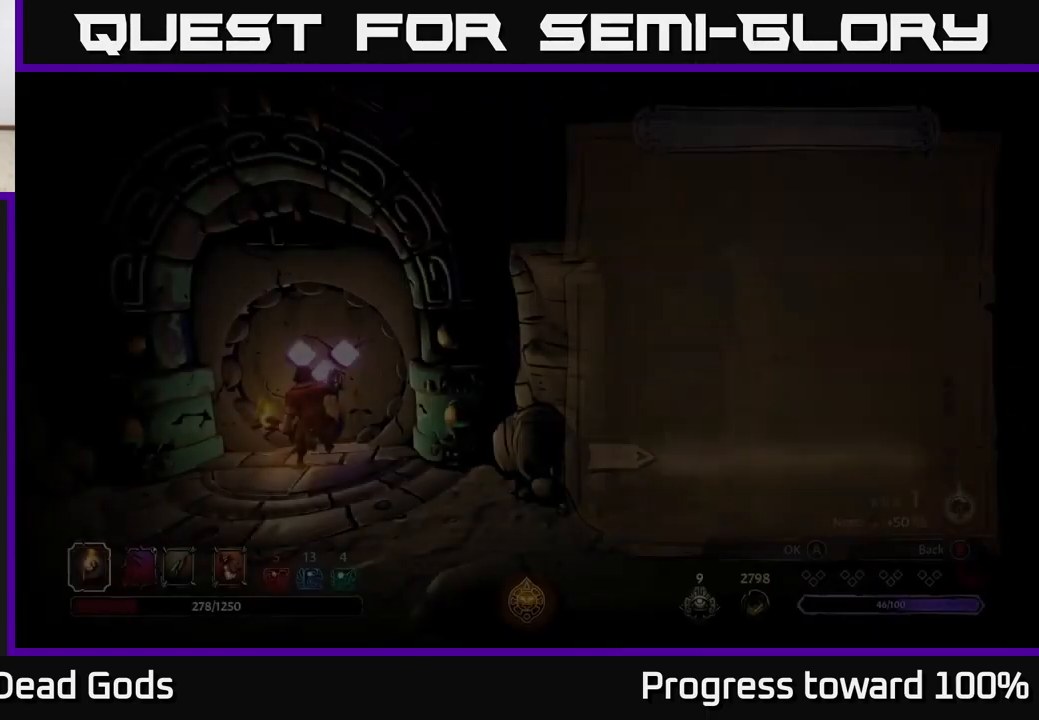
{"buttons": [], "left_stick": "center", "right_stick": "center", "events": [[17, "R1", "up"], [17, "left_stick", "center"]]}
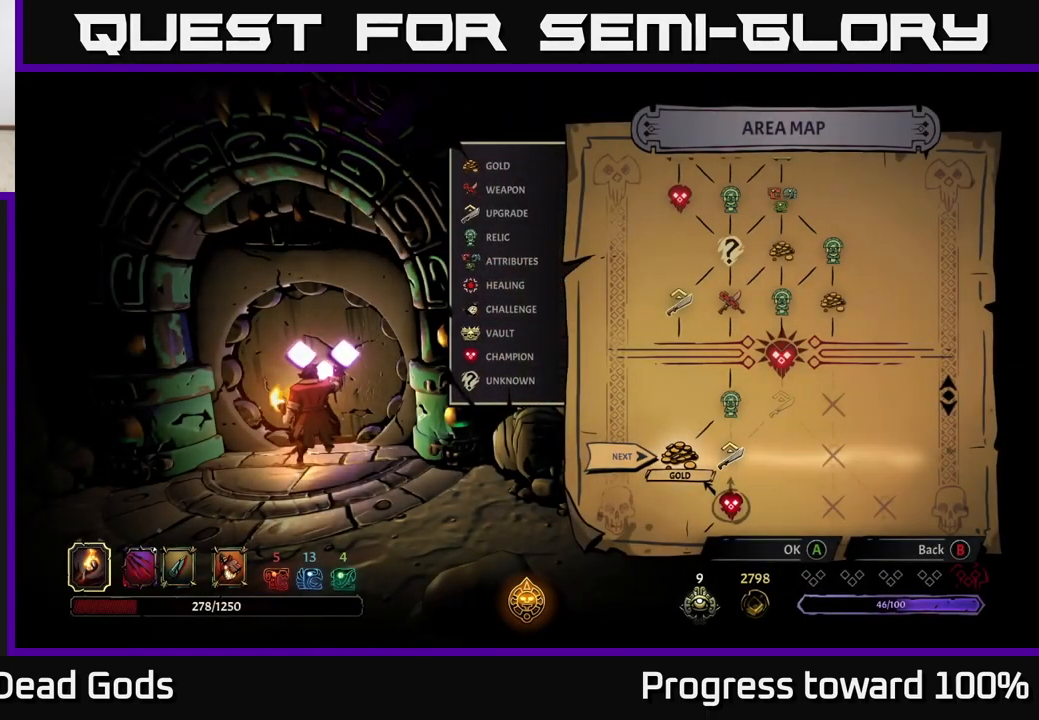
{"buttons": [], "left_stick": "left", "right_stick": "center", "events": [[184, "left_stick", "right"], [384, "left_stick", "center"], [434, "left_stick", "left"]]}
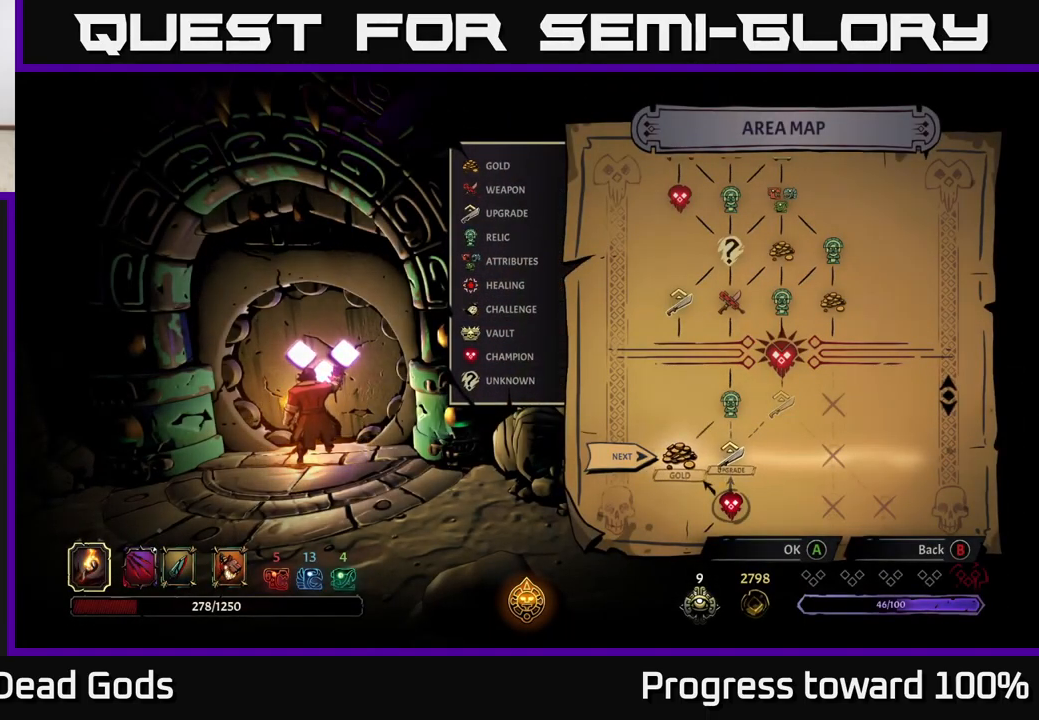
{"buttons": [], "left_stick": "center", "right_stick": "center", "events": [[100, "left_stick", "center"], [150, "left_stick", "right"], [367, "left_stick", "center"]]}
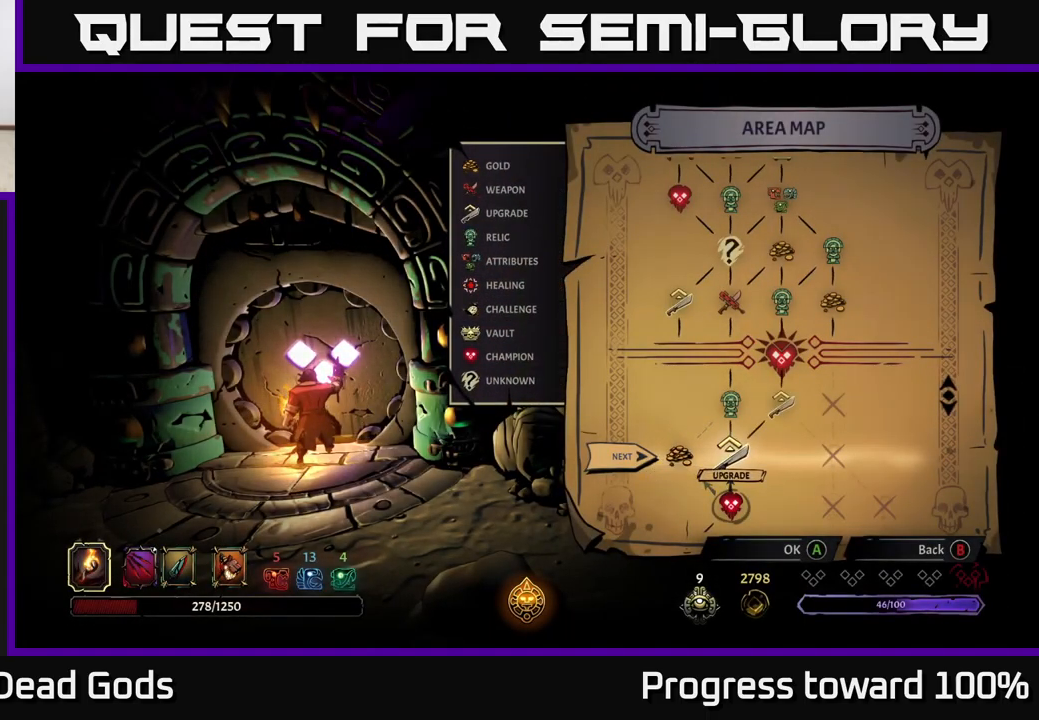
{"buttons": [], "left_stick": "center", "right_stick": "center", "events": []}
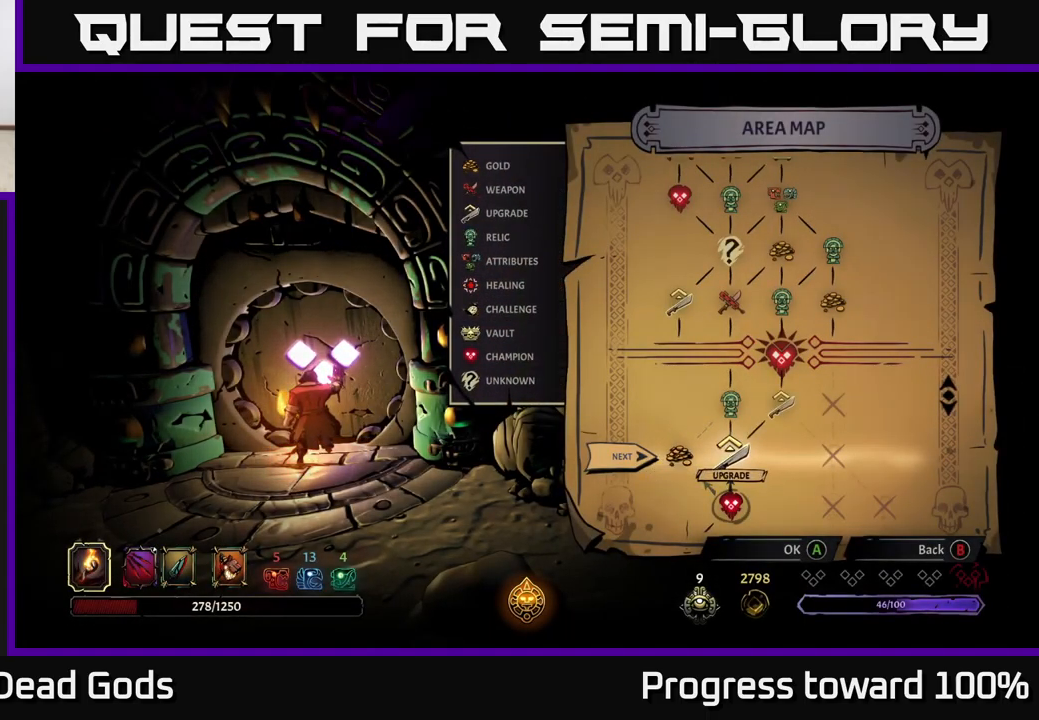
{"buttons": [], "left_stick": "center", "right_stick": "center", "events": []}
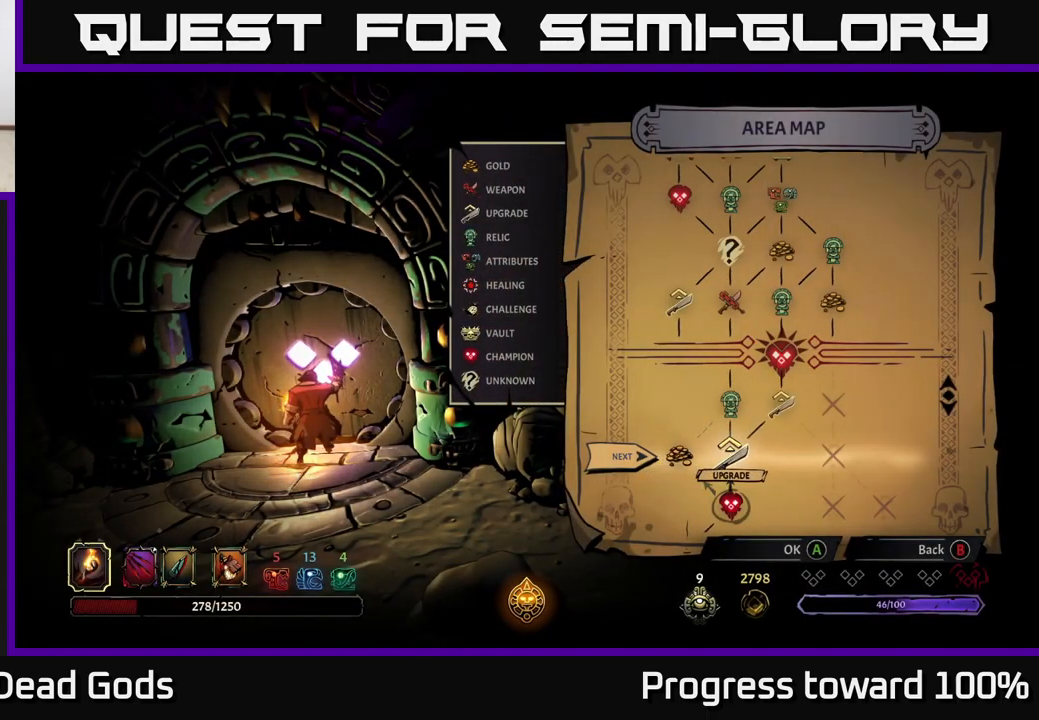
{"buttons": [], "left_stick": "center", "right_stick": "center", "events": []}
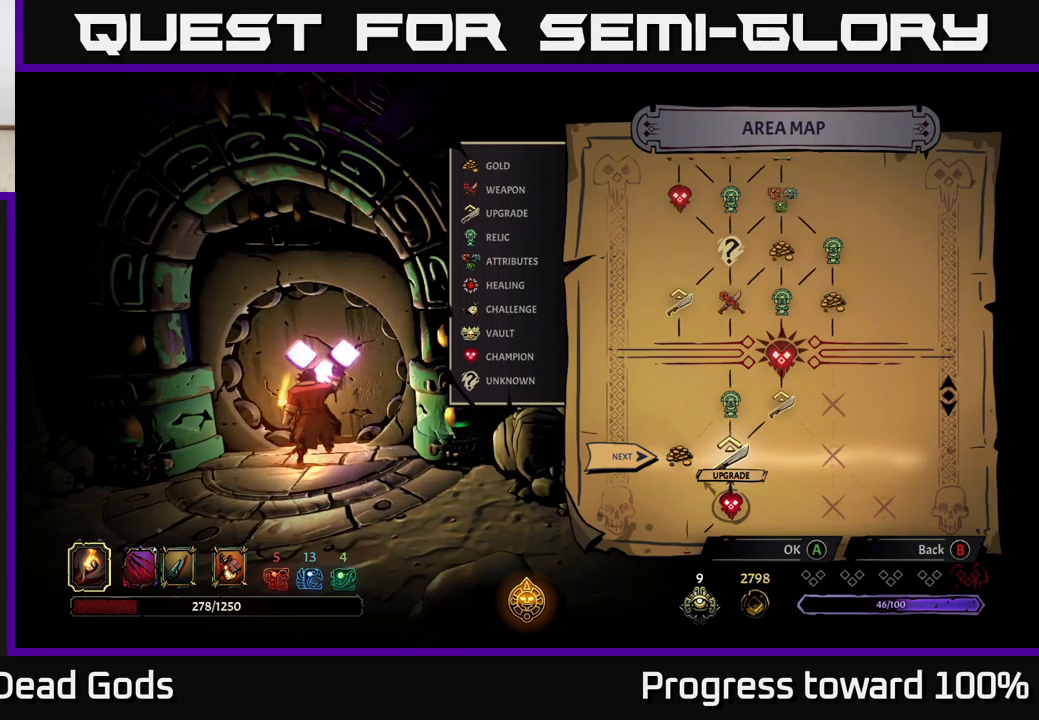
{"buttons": [], "left_stick": "right", "right_stick": "center", "events": [[366, "left_stick", "right"]]}
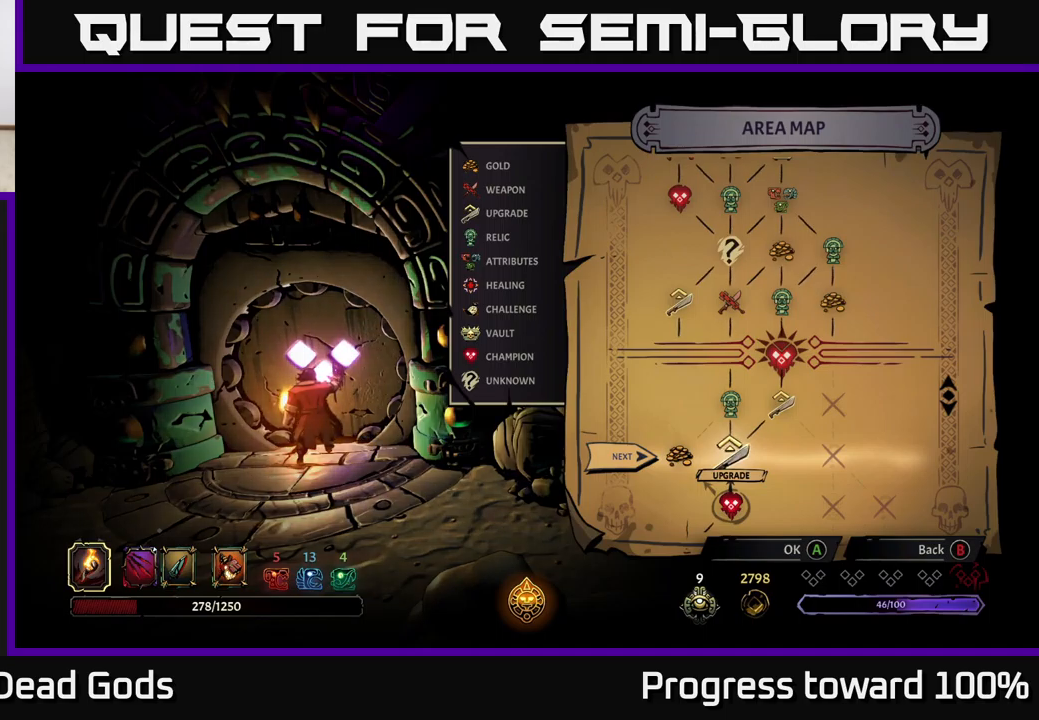
{"buttons": [], "left_stick": "right", "right_stick": "center", "events": [[50, "left_stick", "center"], [100, "left_stick", "left"], [316, "left_stick", "center"], [400, "left_stick", "right"]]}
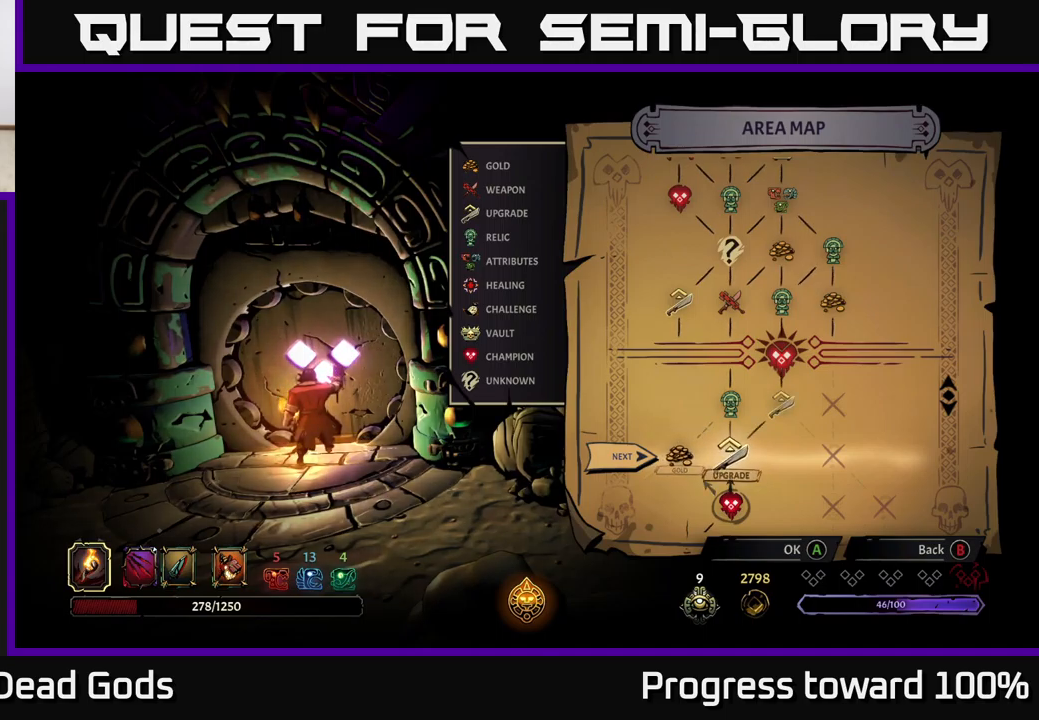
{"buttons": [], "left_stick": "center", "right_stick": "center", "events": [[116, "left_stick", "center"]]}